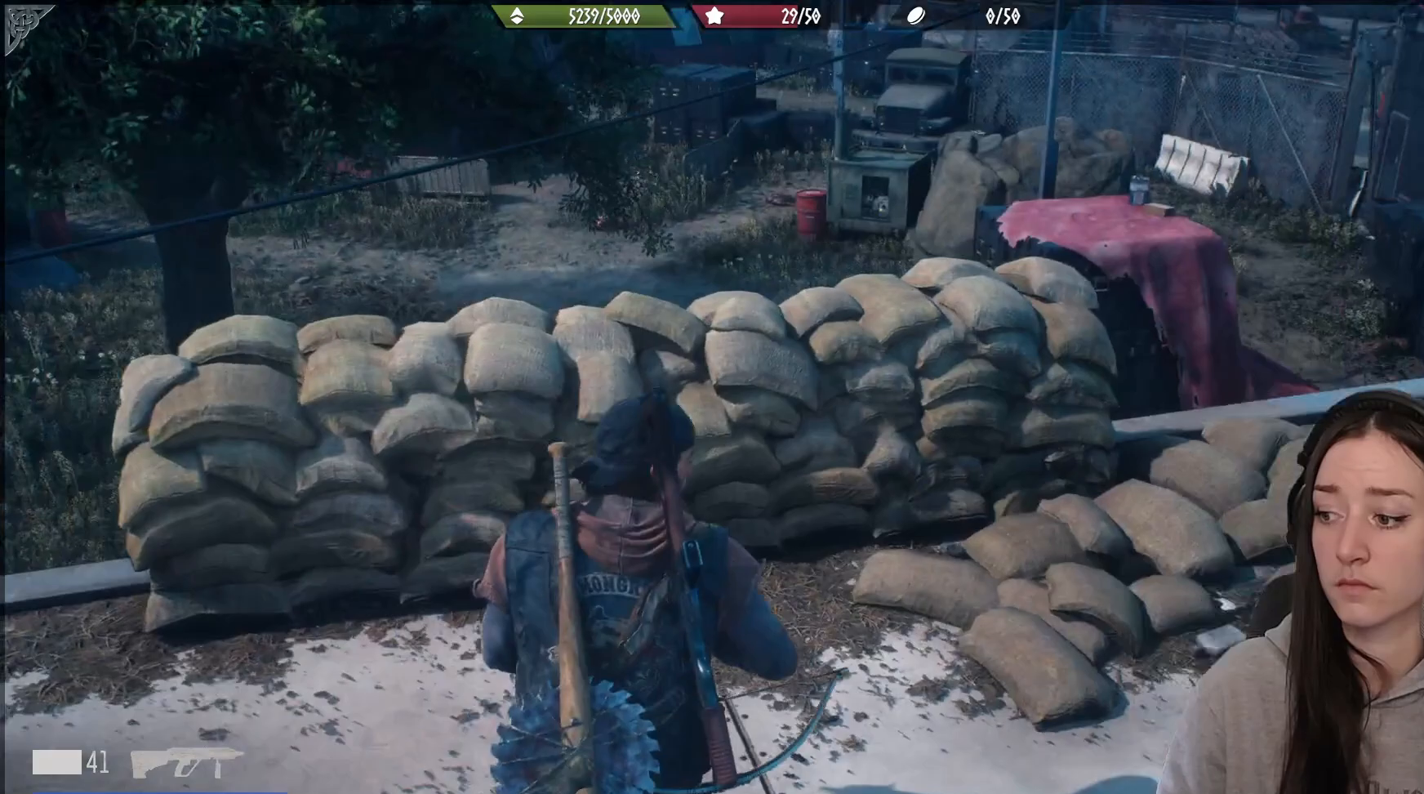
Gameplay with a controller (Xbox layout); each line is a JSON object with the inputs held at the frame after it. "events" lists button and stick changes between this image and that frame as [ms after this image, input, new state], when the widget could be followed in between.
{"buttons": [], "left_stick": "up-right", "right_stick": "center", "events": [[433, "left_stick", "up-right"], [500, "right_stick", "center"]]}
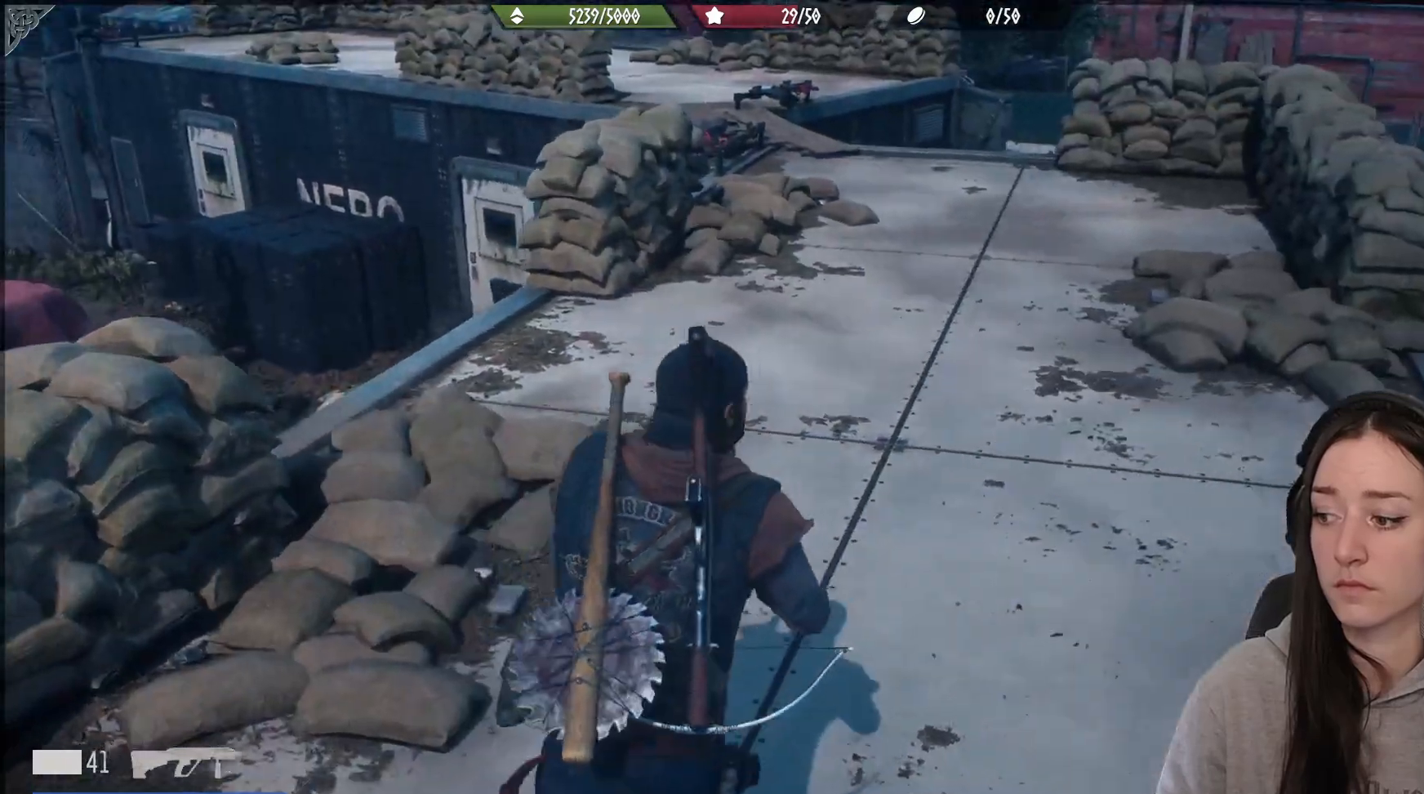
{"buttons": [], "left_stick": "up", "right_stick": "up", "events": [[167, "left_stick", "up"], [300, "right_stick", "up"]]}
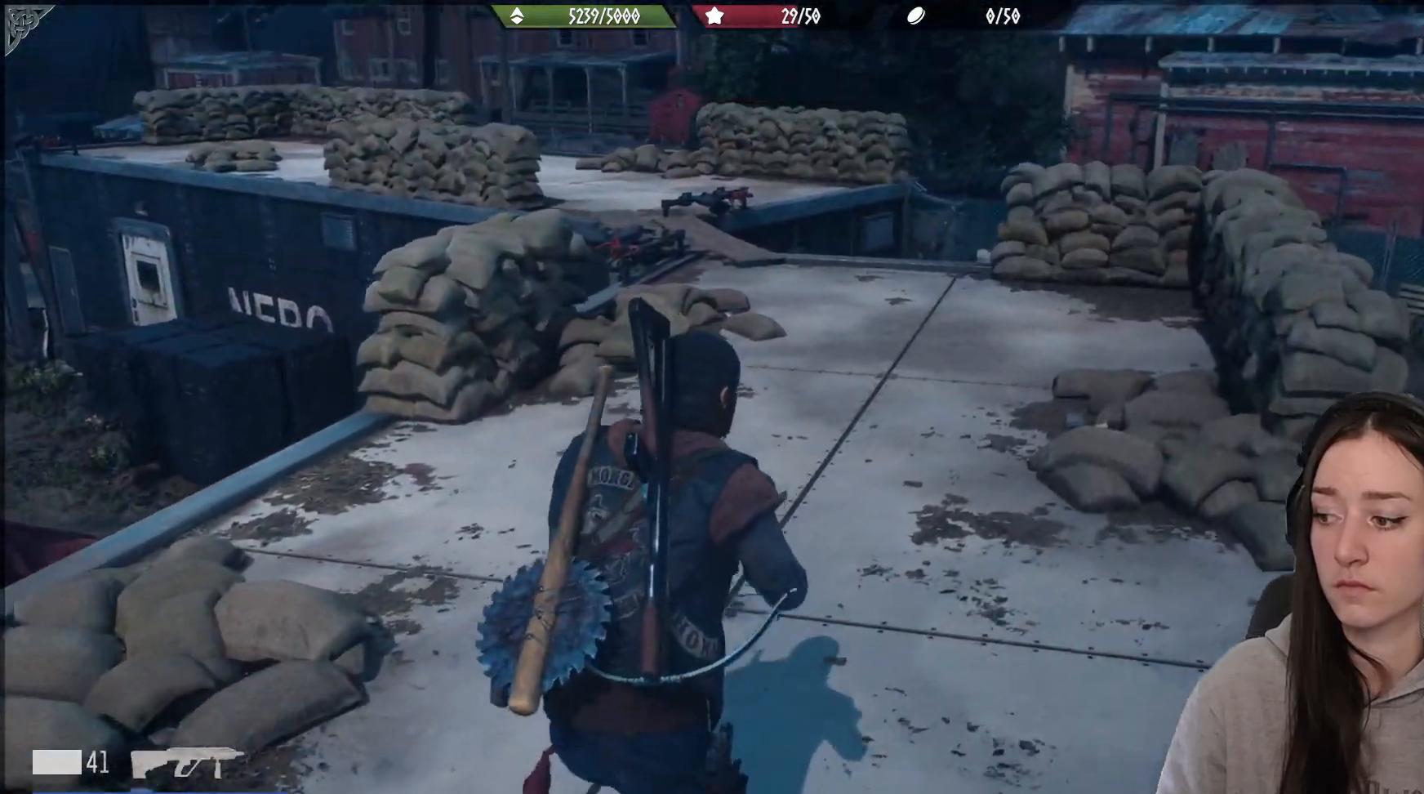
{"buttons": [], "left_stick": "up", "right_stick": "left", "events": [[133, "right_stick", "center"], [483, "right_stick", "left"]]}
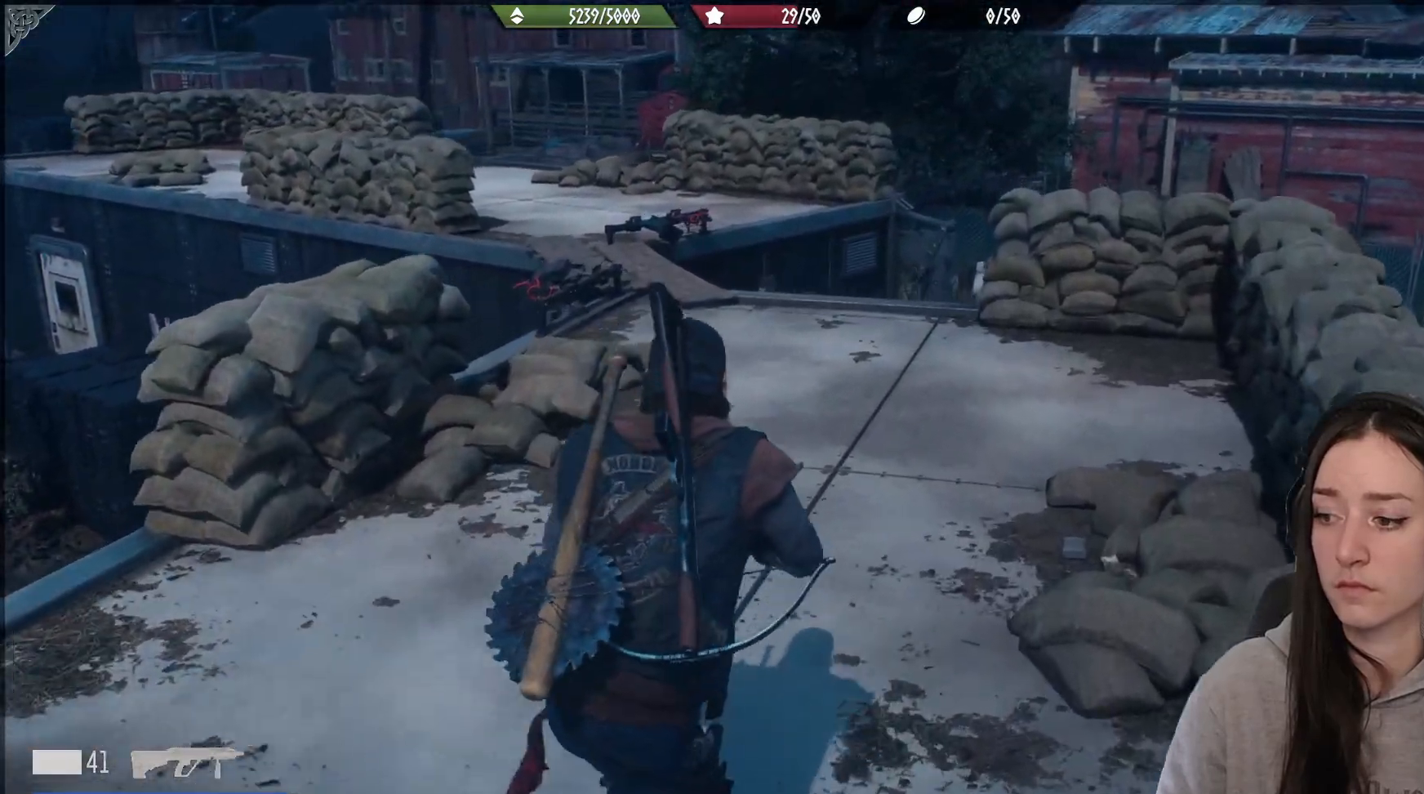
{"buttons": [], "left_stick": "up", "right_stick": "up-left", "events": [[167, "right_stick", "center"], [450, "right_stick", "up-left"]]}
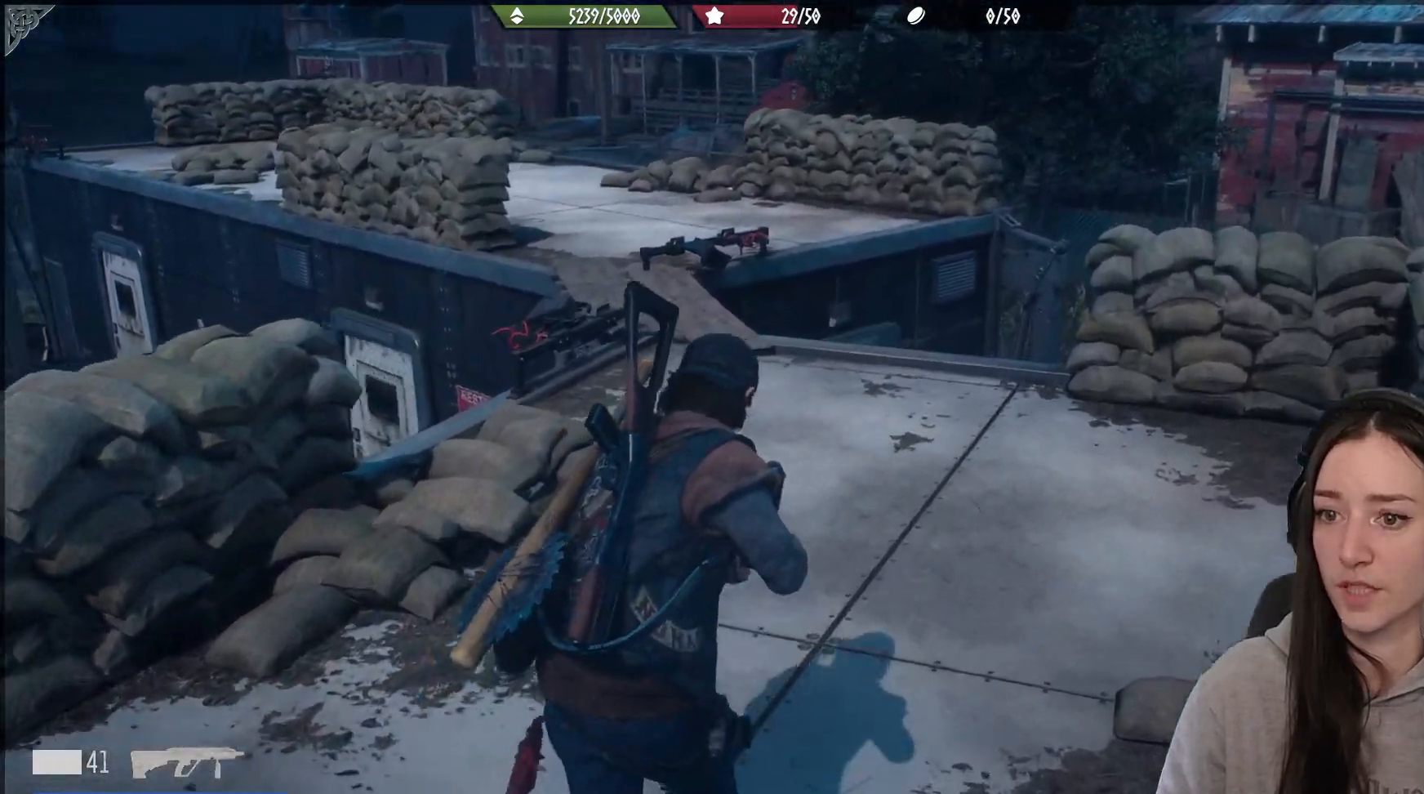
{"buttons": [], "left_stick": "up", "right_stick": "center", "events": [[333, "right_stick", "center"]]}
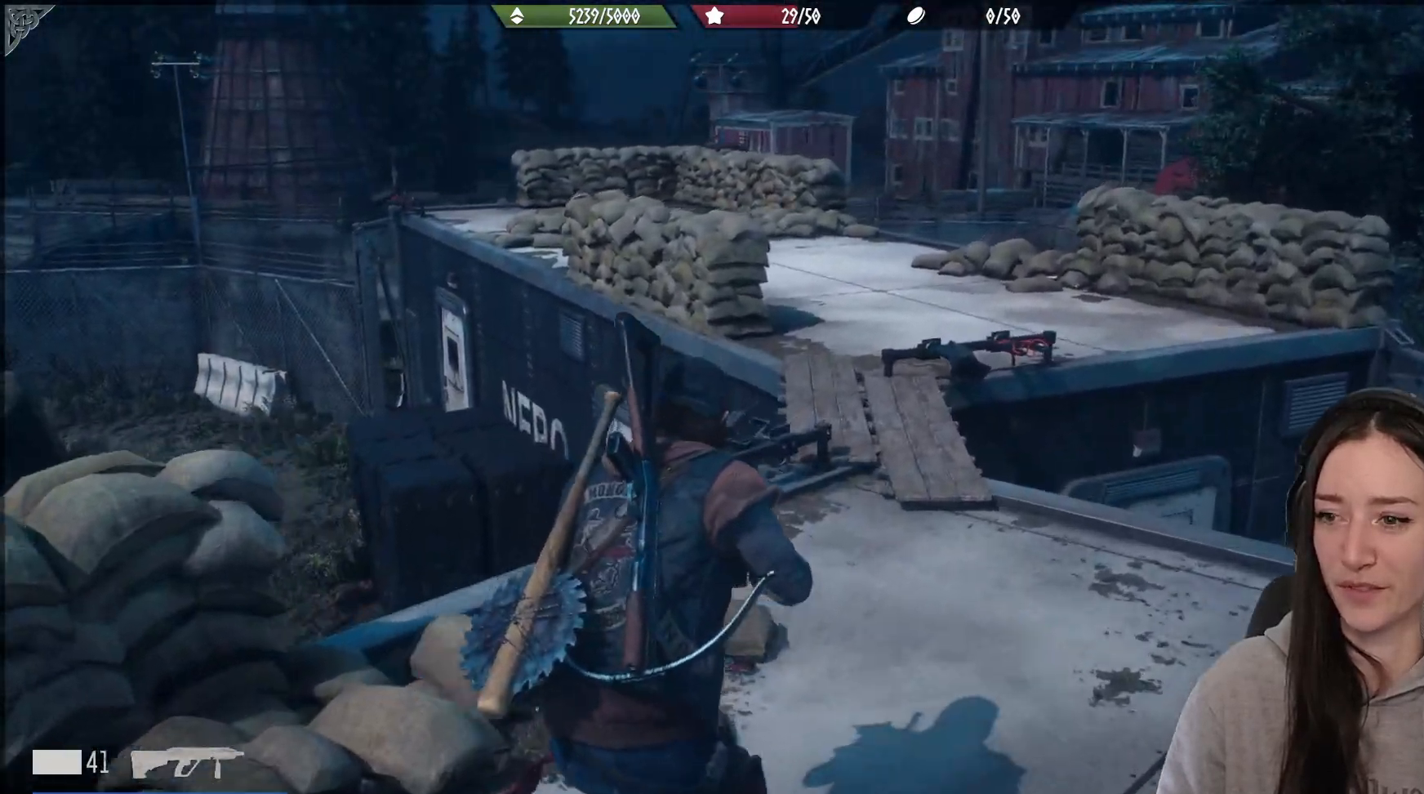
{"buttons": [], "left_stick": "up", "right_stick": "down-left", "events": [[417, "right_stick", "down-left"]]}
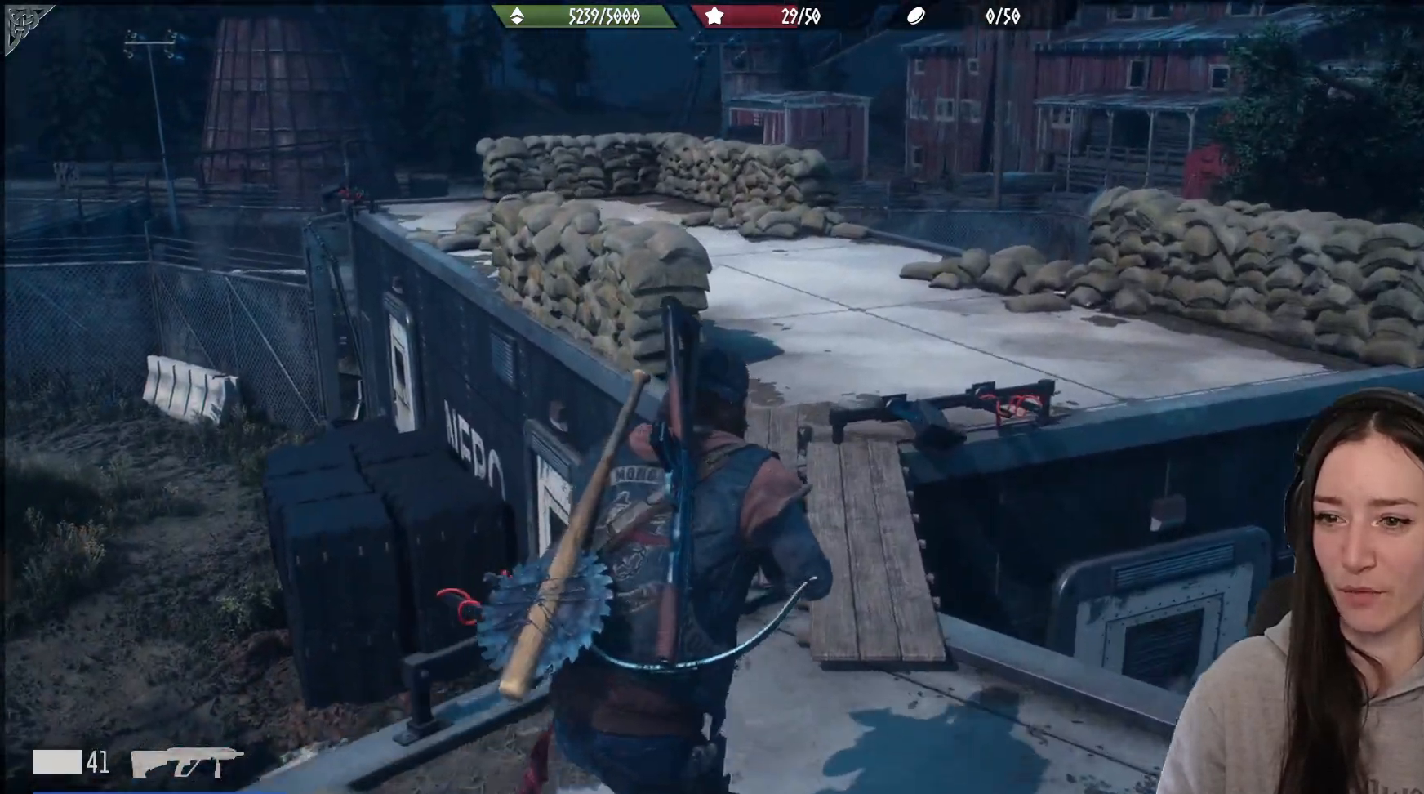
{"buttons": [], "left_stick": "up", "right_stick": "center", "events": [[167, "right_stick", "center"]]}
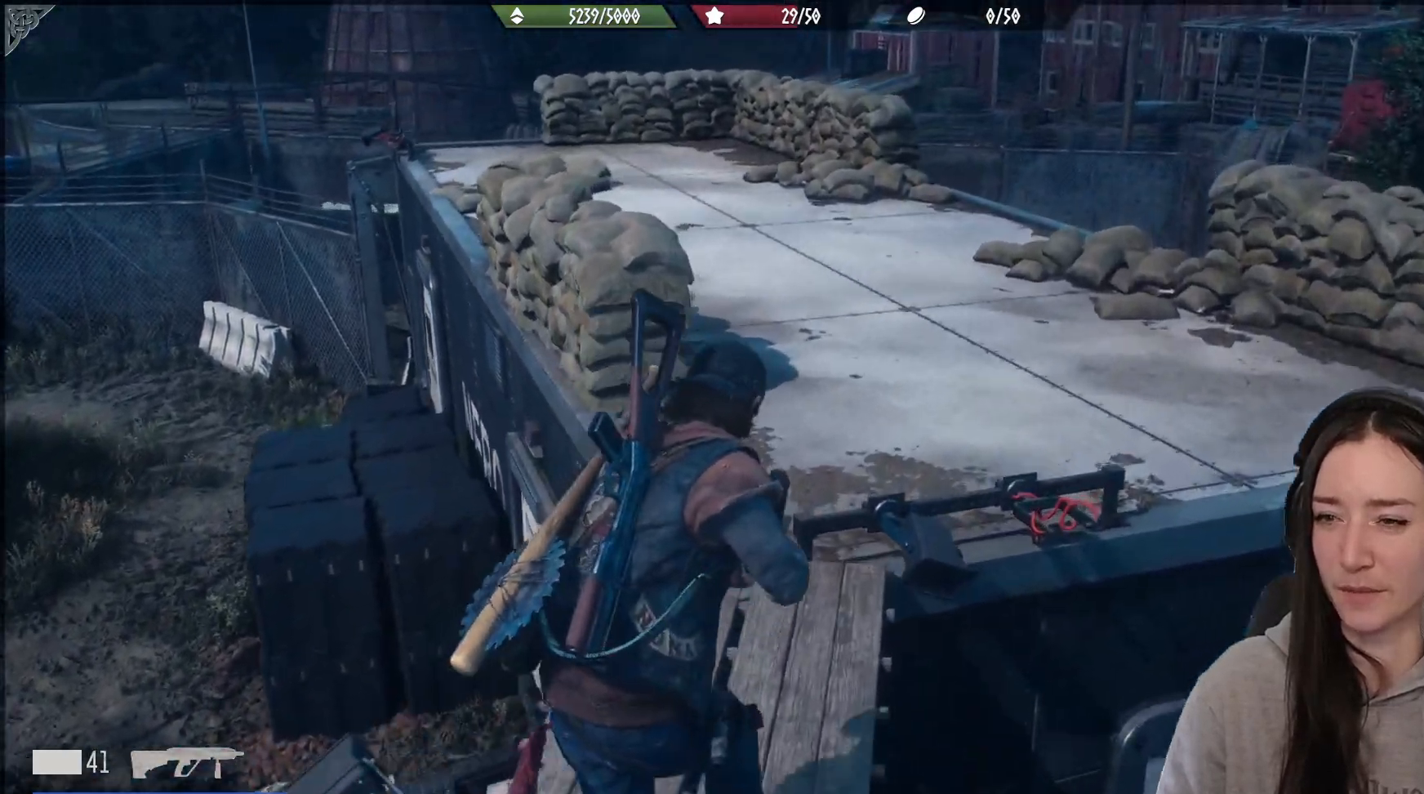
{"buttons": [], "left_stick": "up", "right_stick": "down-left", "events": [[300, "right_stick", "down-left"]]}
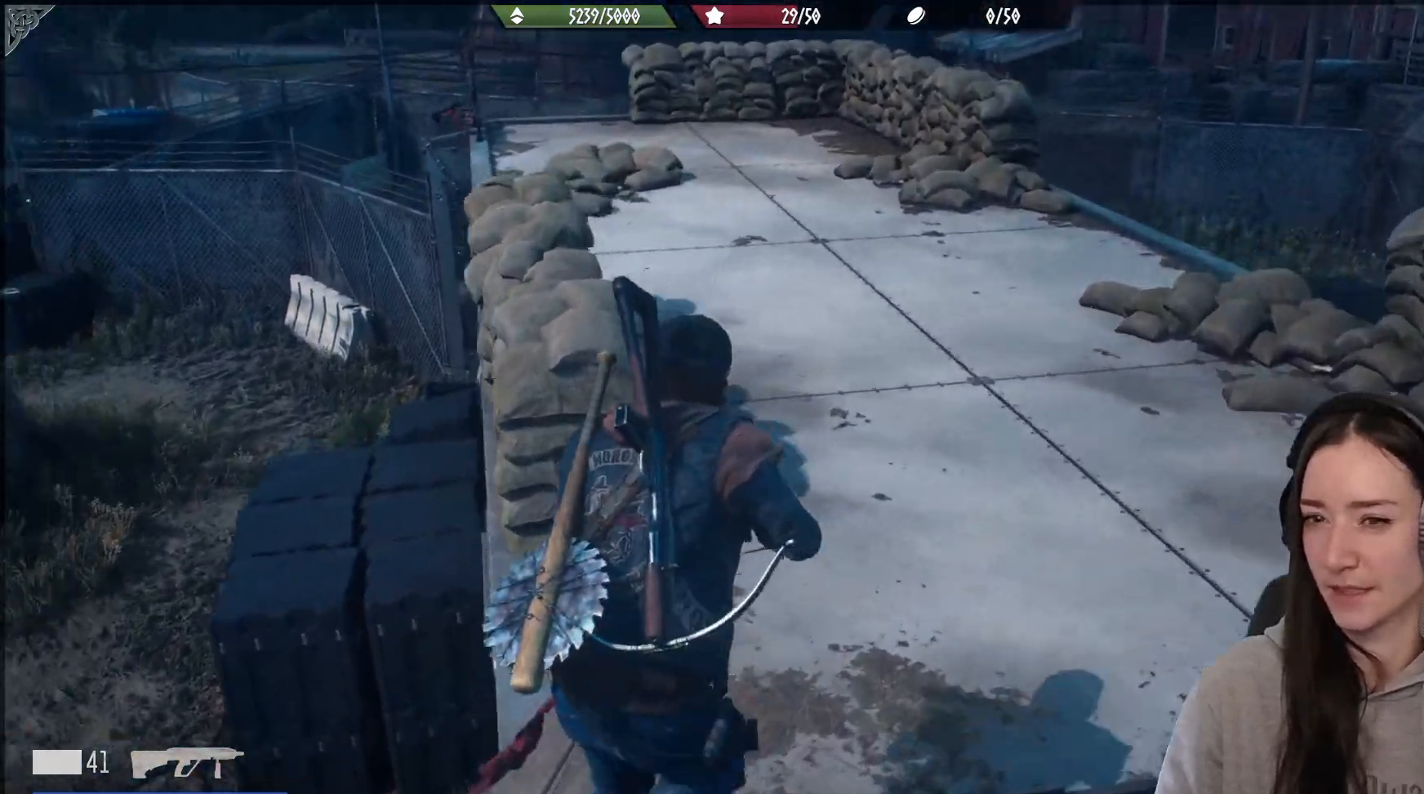
{"buttons": [], "left_stick": "up", "right_stick": "left", "events": [[167, "right_stick", "center"], [467, "right_stick", "left"]]}
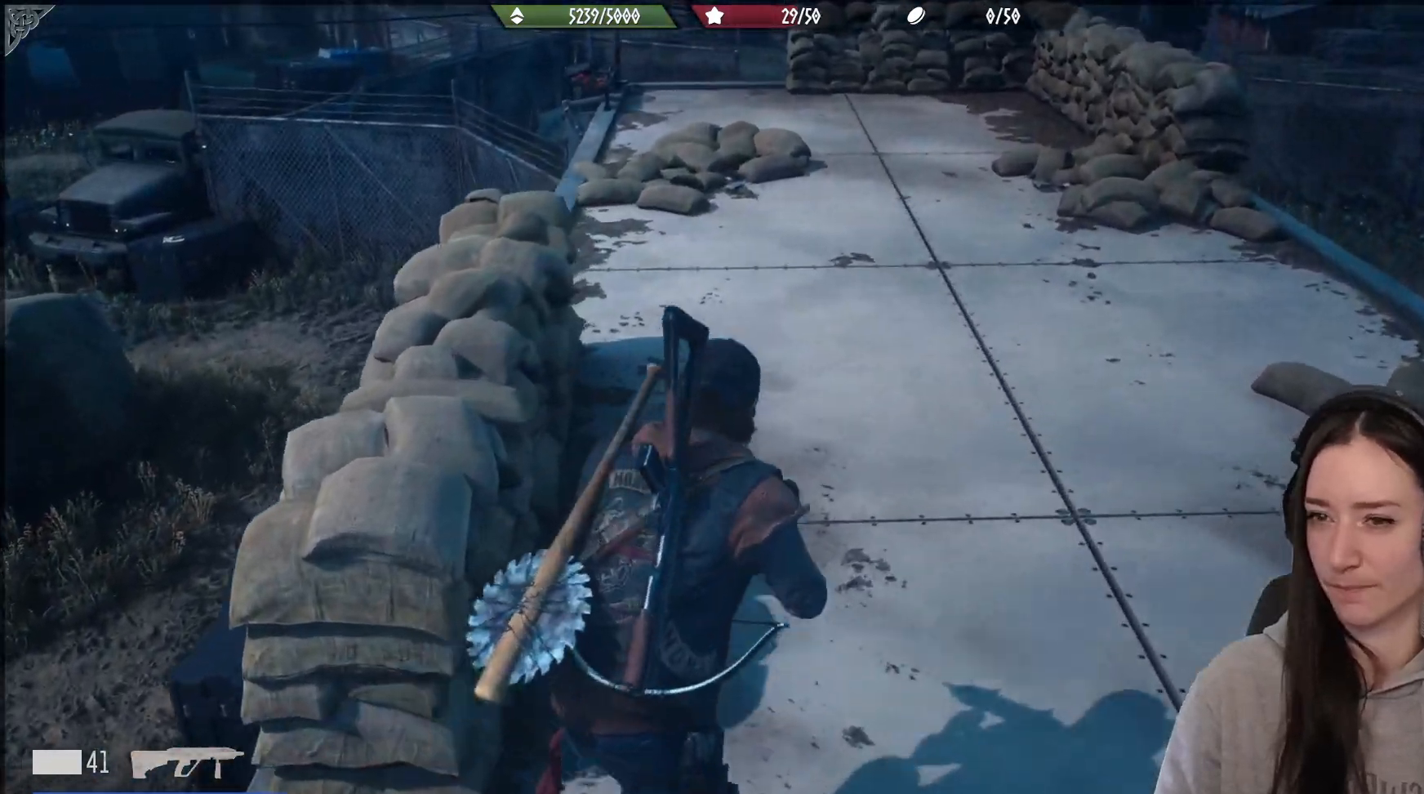
{"buttons": [], "left_stick": "up", "right_stick": "left", "events": []}
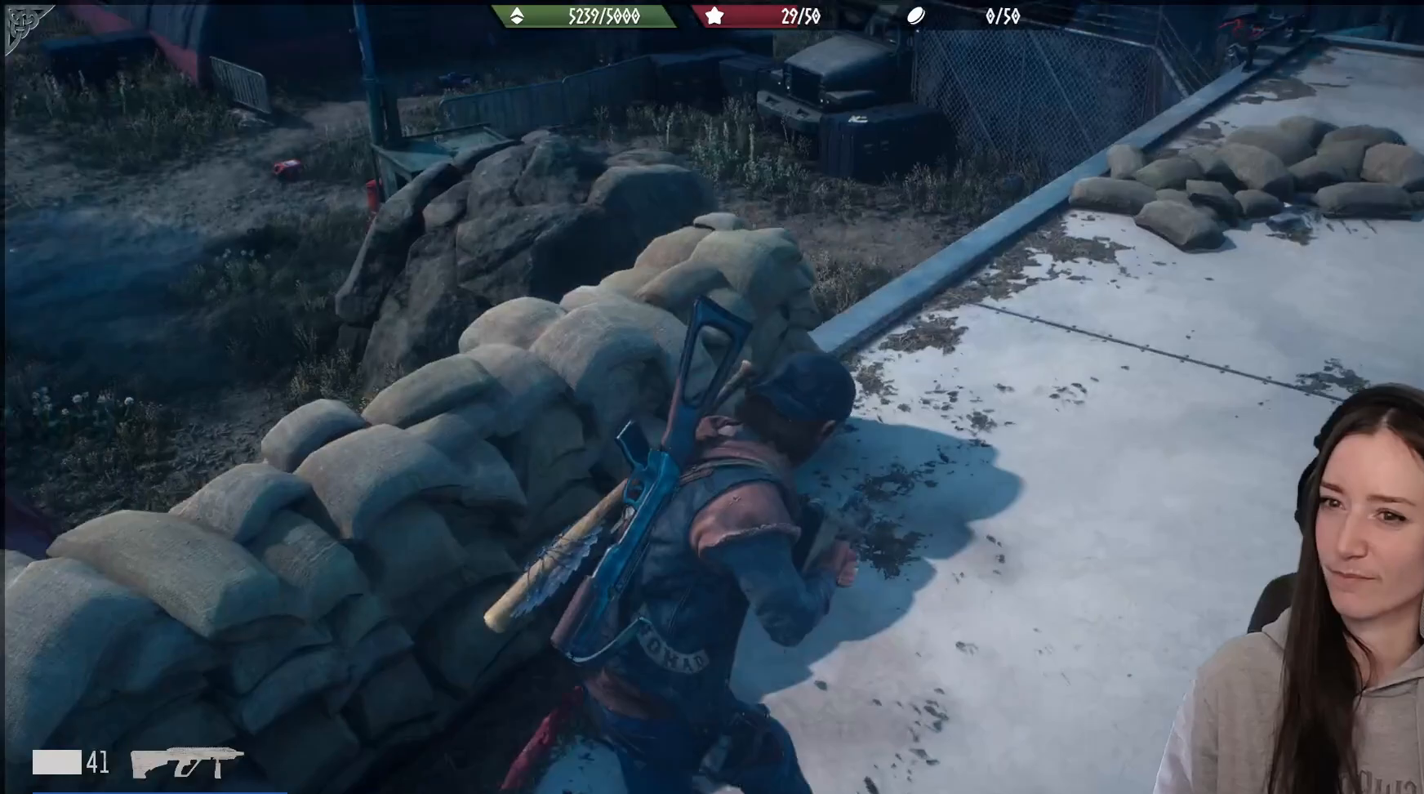
{"buttons": [], "left_stick": "up", "right_stick": "left", "events": [[67, "right_stick", "center"], [317, "right_stick", "left"]]}
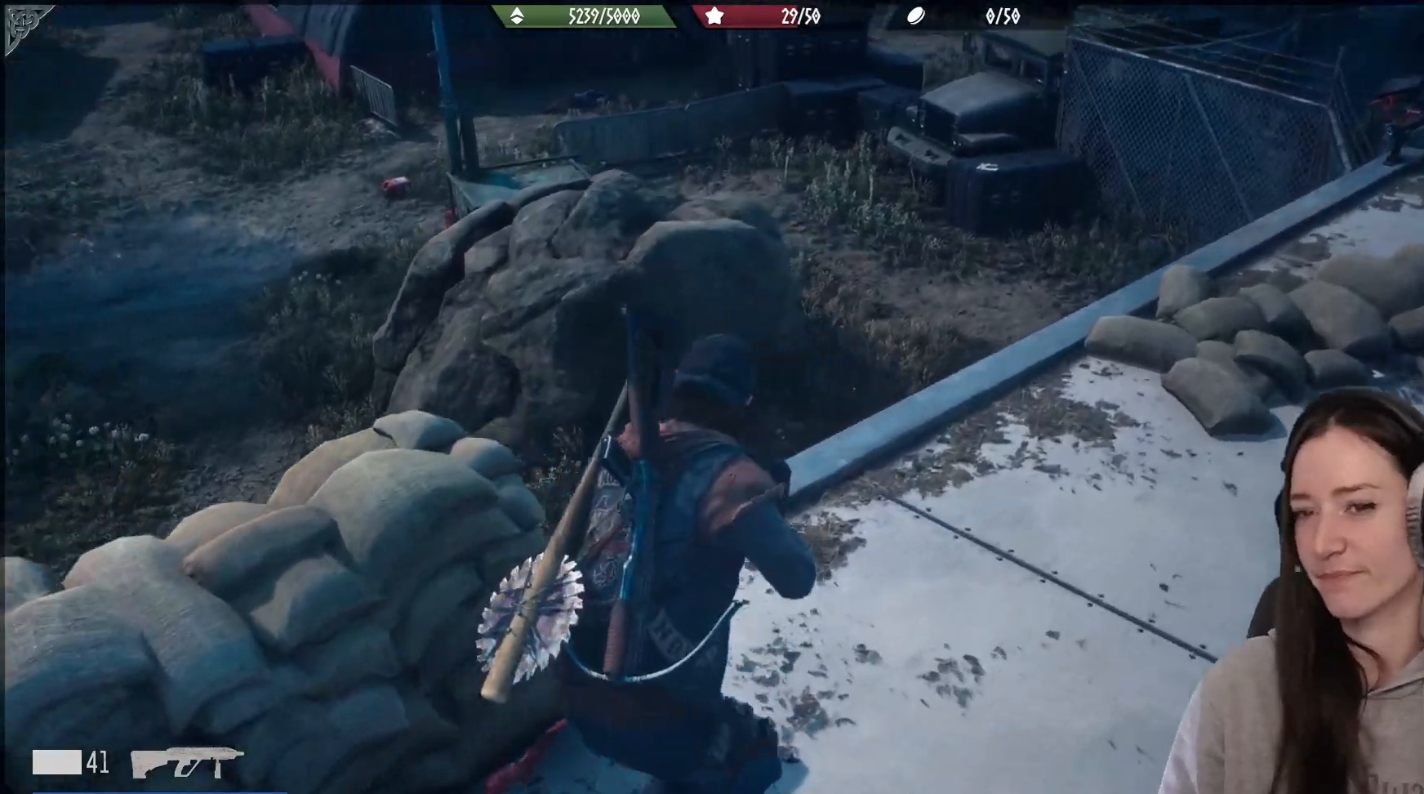
{"buttons": [], "left_stick": "up", "right_stick": "center", "events": [[250, "right_stick", "up-left"], [450, "right_stick", "center"]]}
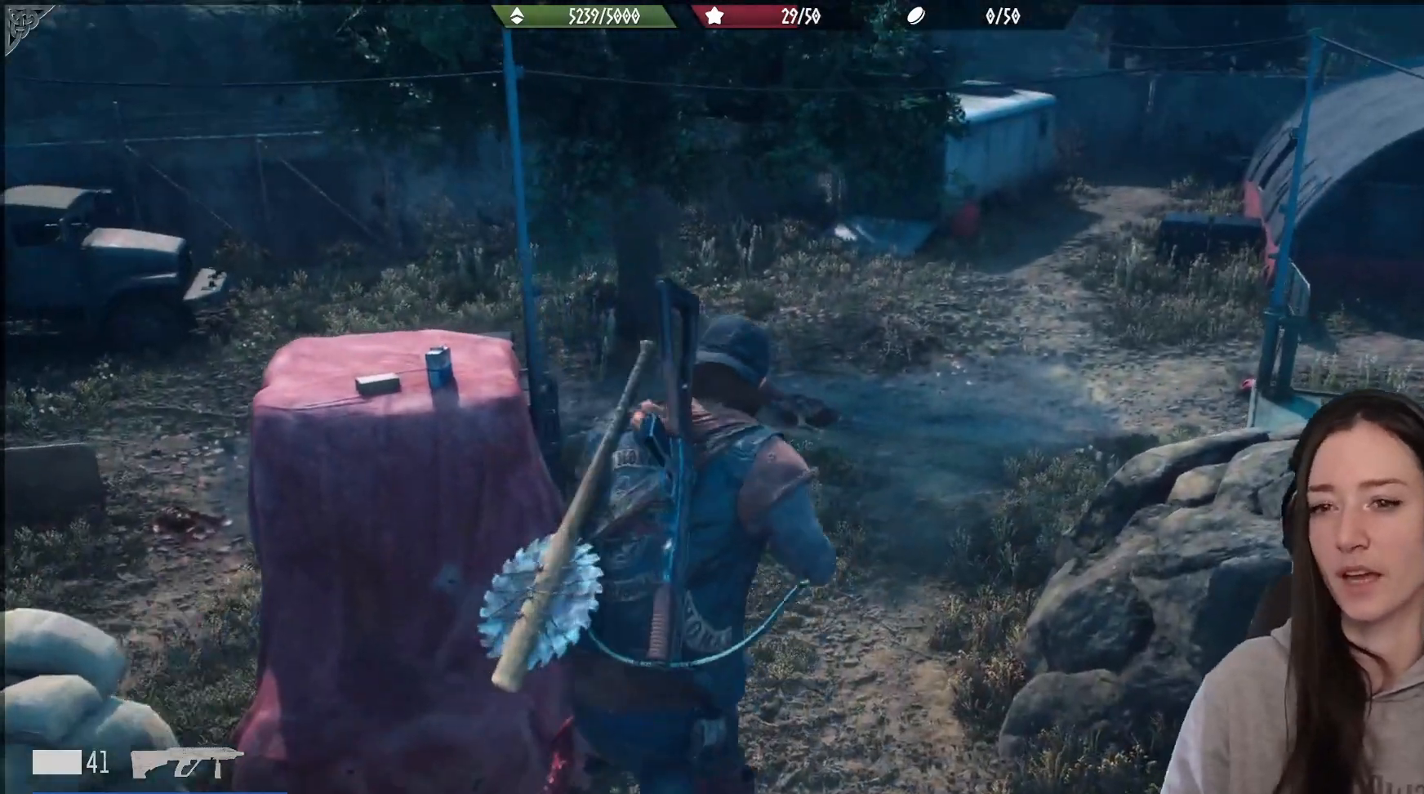
{"buttons": [], "left_stick": "up", "right_stick": "center", "events": []}
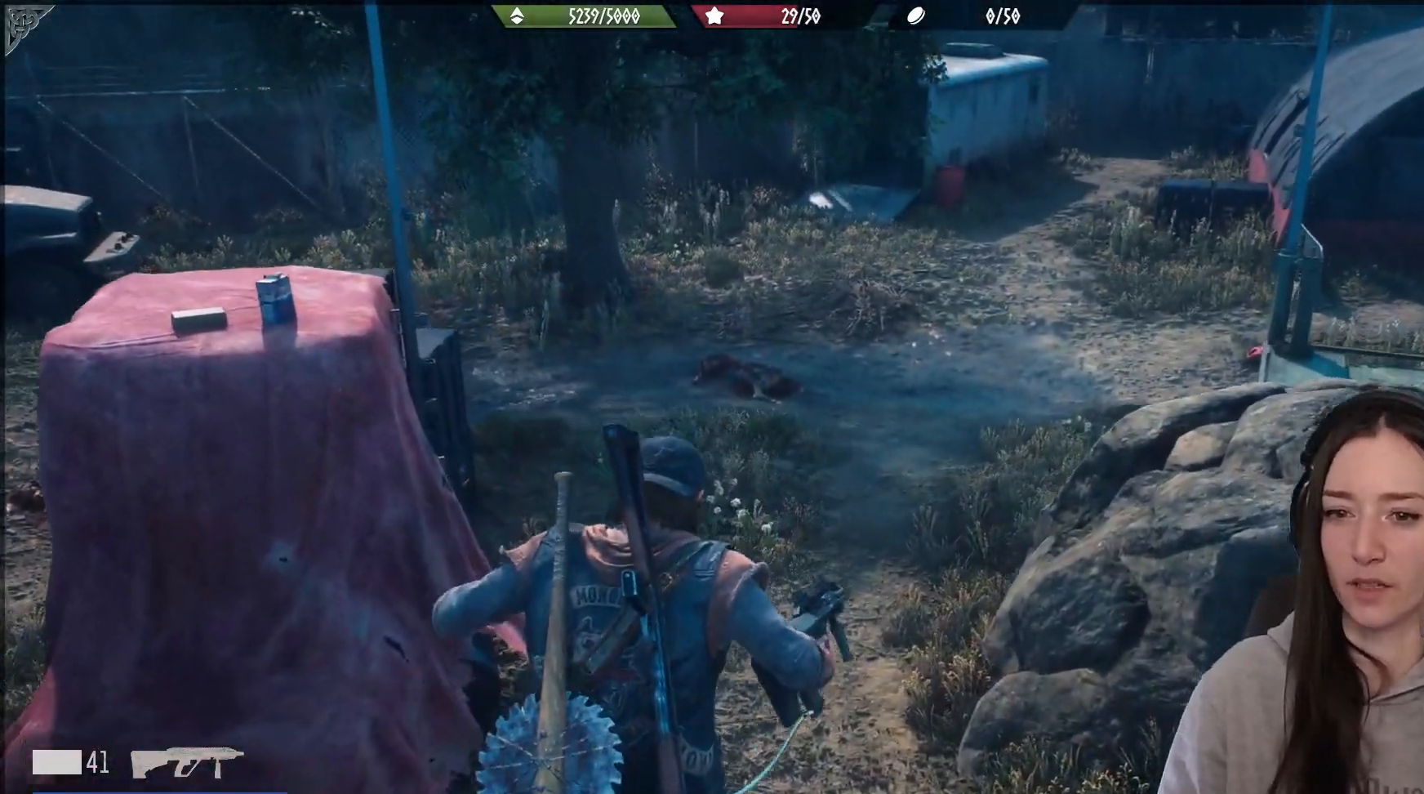
{"buttons": [], "left_stick": "up", "right_stick": "up-left", "events": [[17, "right_stick", "up"], [167, "right_stick", "up-left"]]}
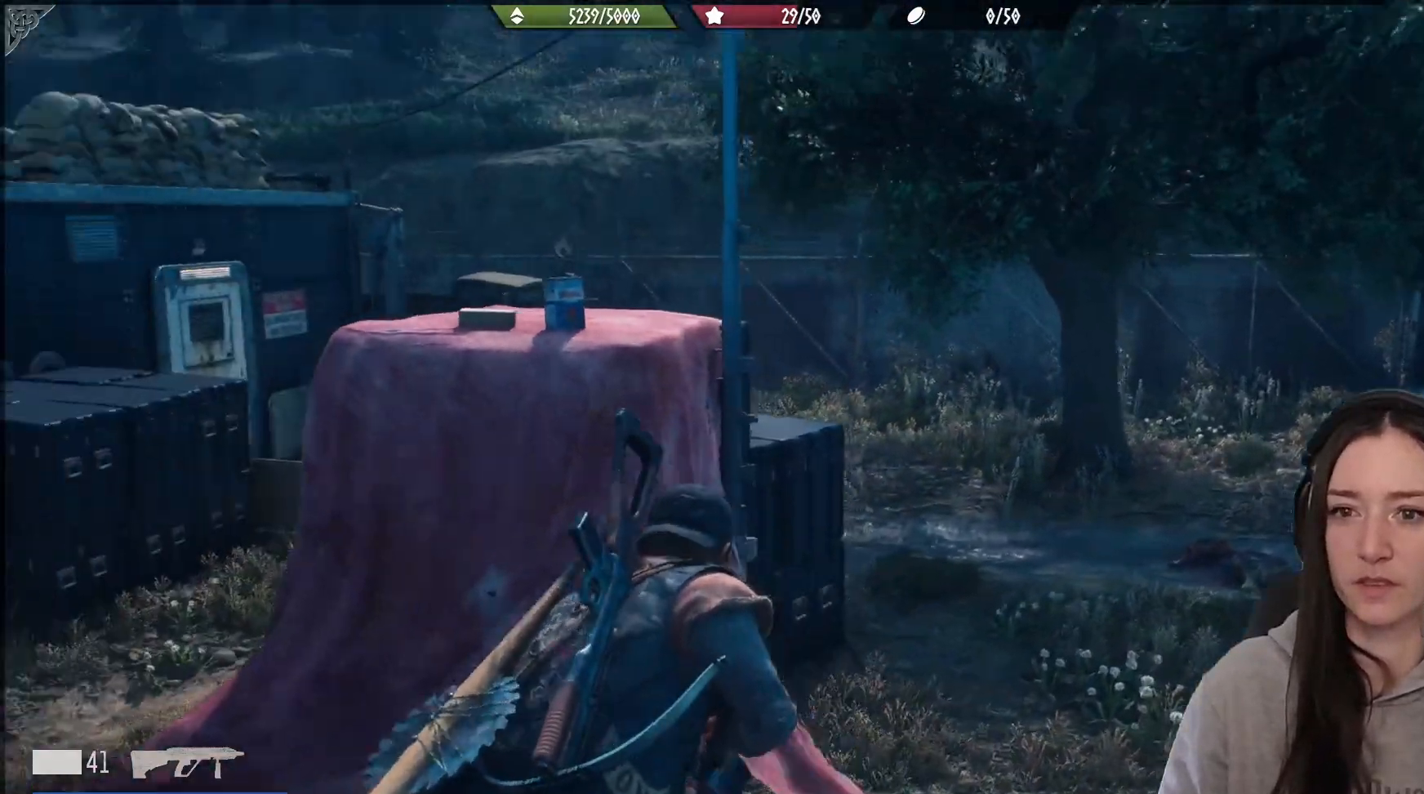
{"buttons": [], "left_stick": "up", "right_stick": "up", "events": [[117, "right_stick", "center"], [383, "right_stick", "up"]]}
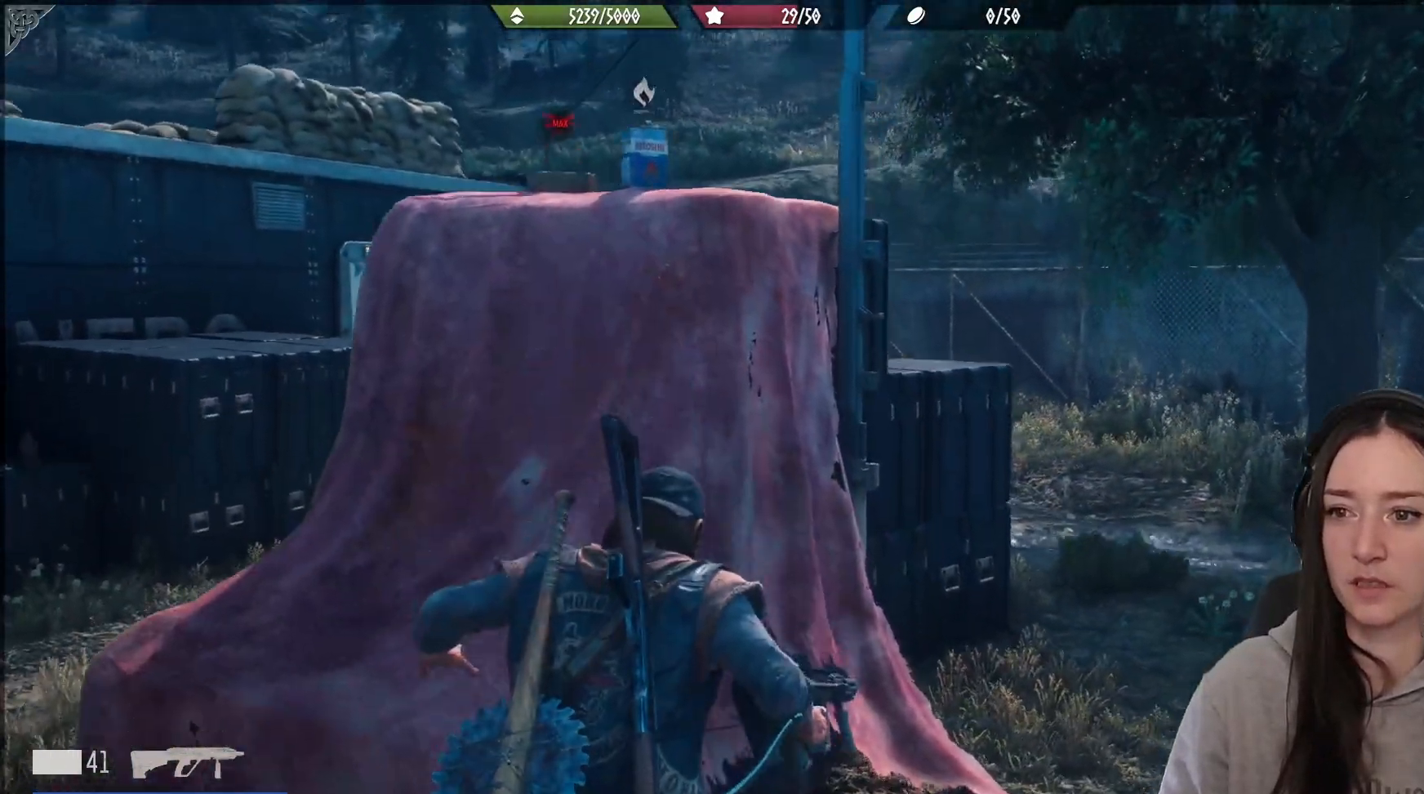
{"buttons": [], "left_stick": "up-left", "right_stick": "center", "events": [[317, "left_stick", "up-left"], [417, "right_stick", "center"]]}
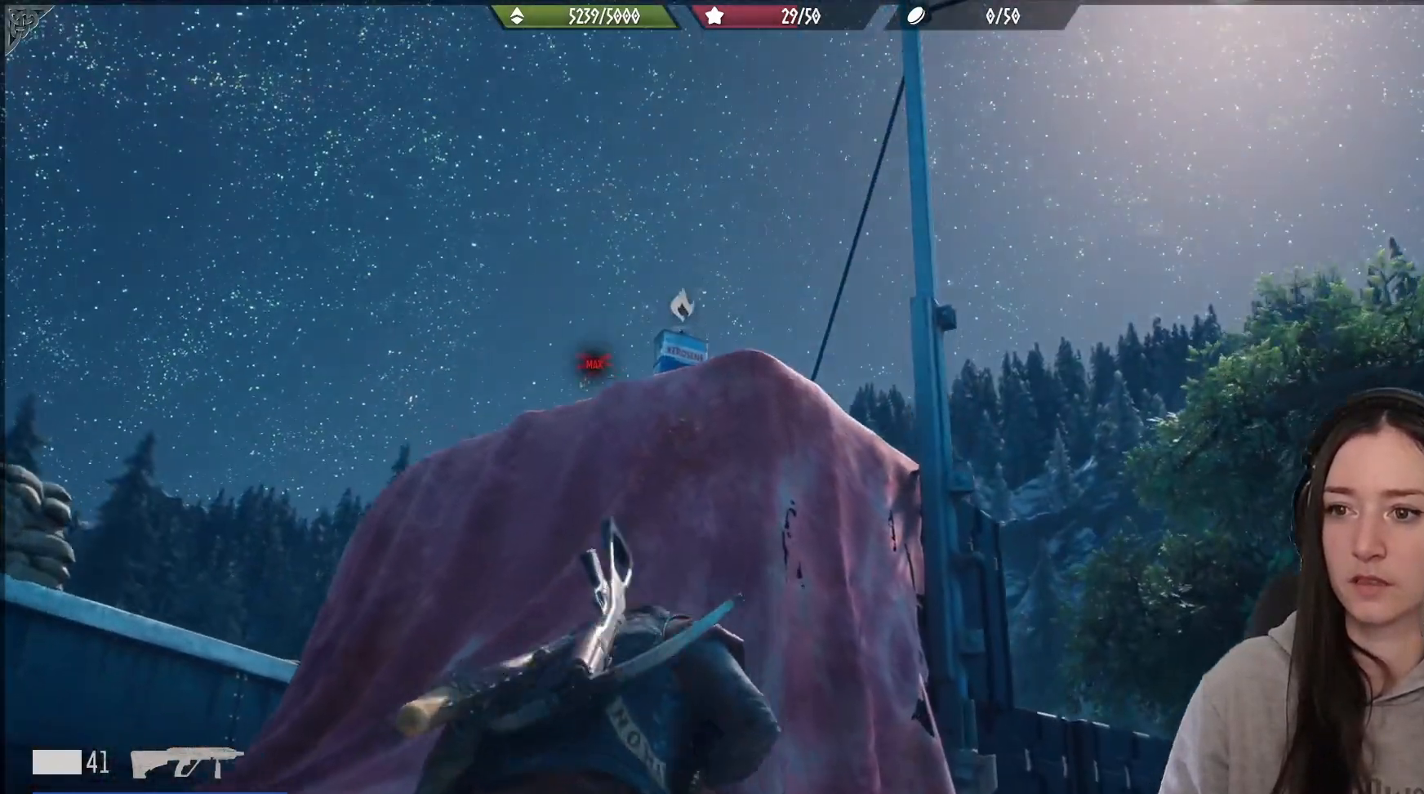
{"buttons": [], "left_stick": "up-left", "right_stick": "center", "events": [[67, "A", "down"], [183, "A", "up"], [183, "left_stick", "up"], [433, "left_stick", "up-left"]]}
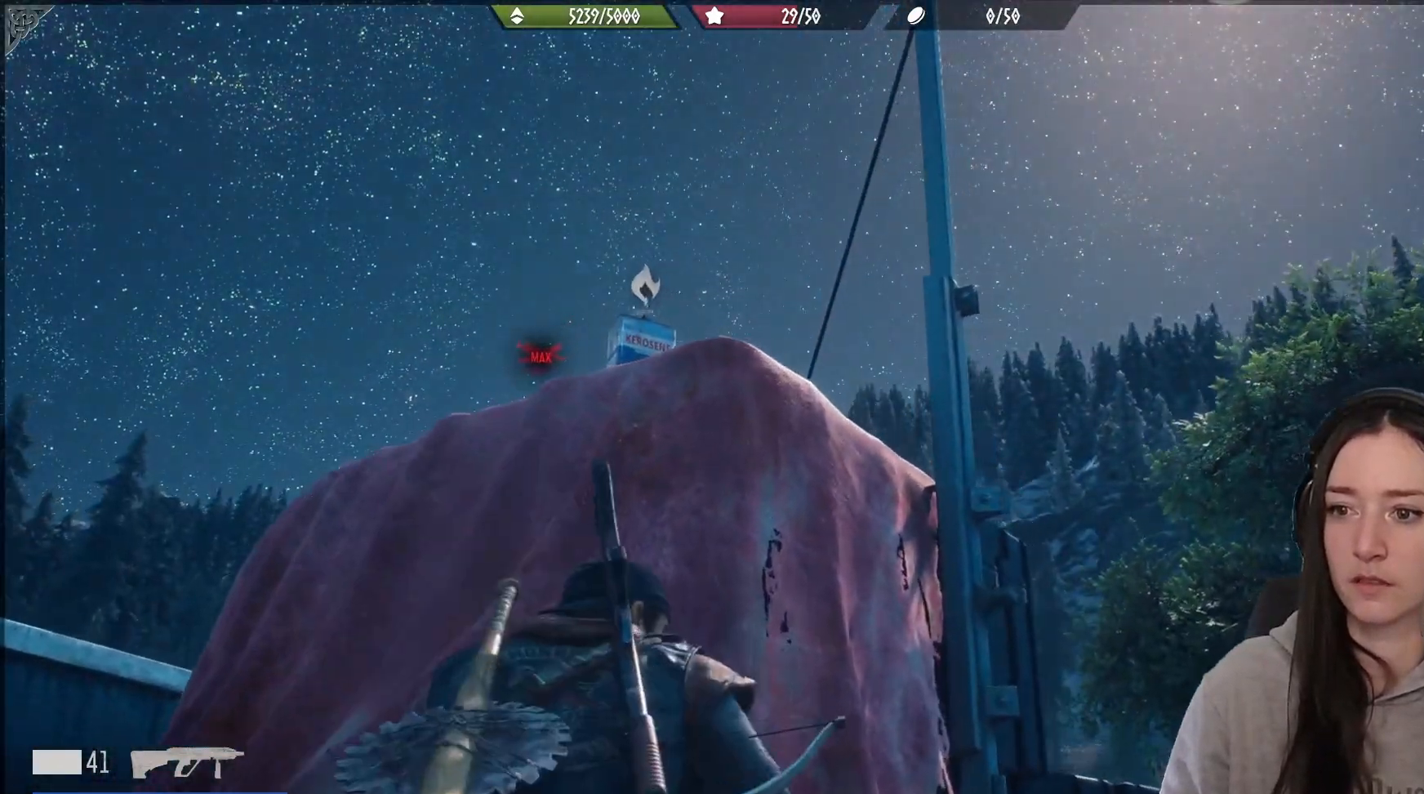
{"buttons": ["X"], "left_stick": "center", "right_stick": "center", "events": [[200, "X", "down"], [367, "left_stick", "center"]]}
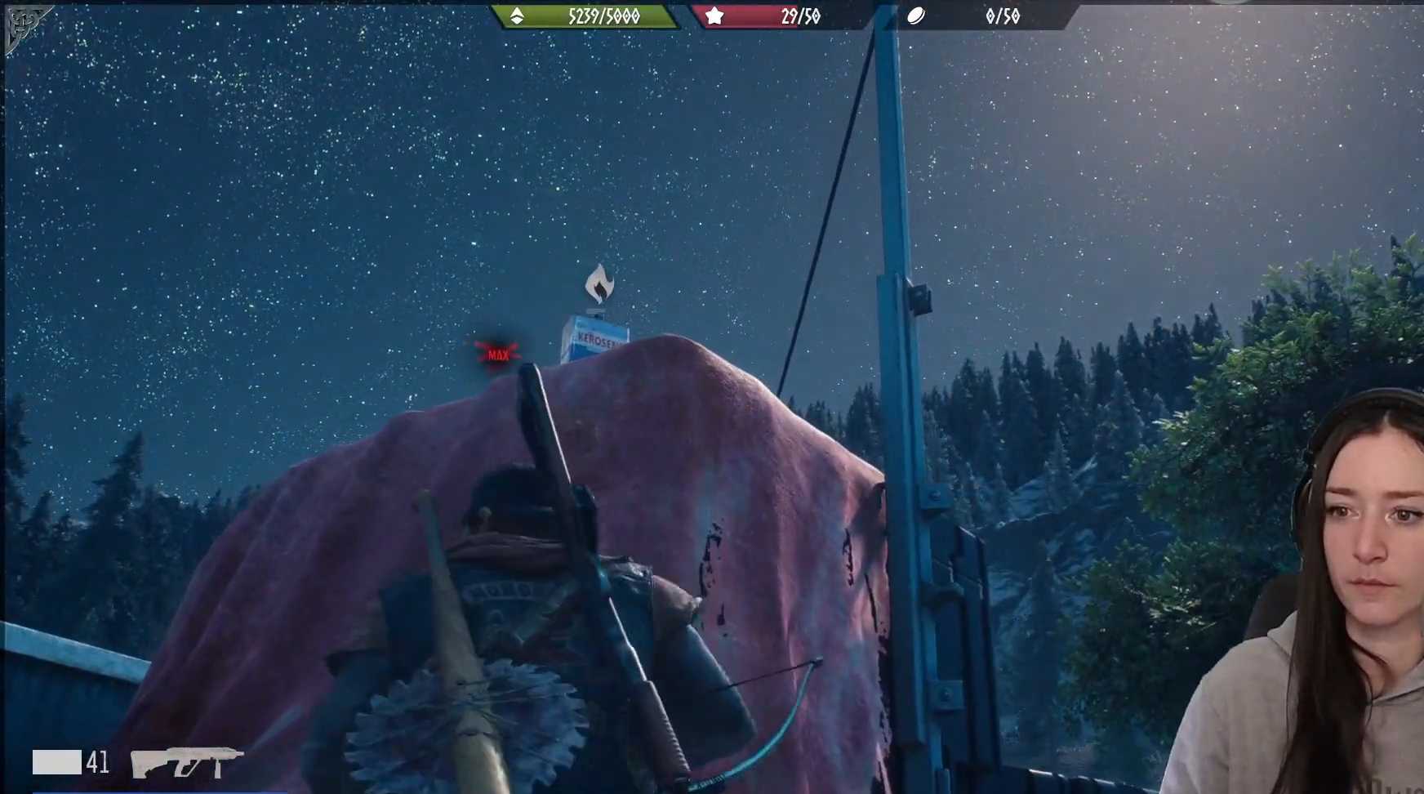
{"buttons": [], "left_stick": "center", "right_stick": "center", "events": [[33, "X", "up"]]}
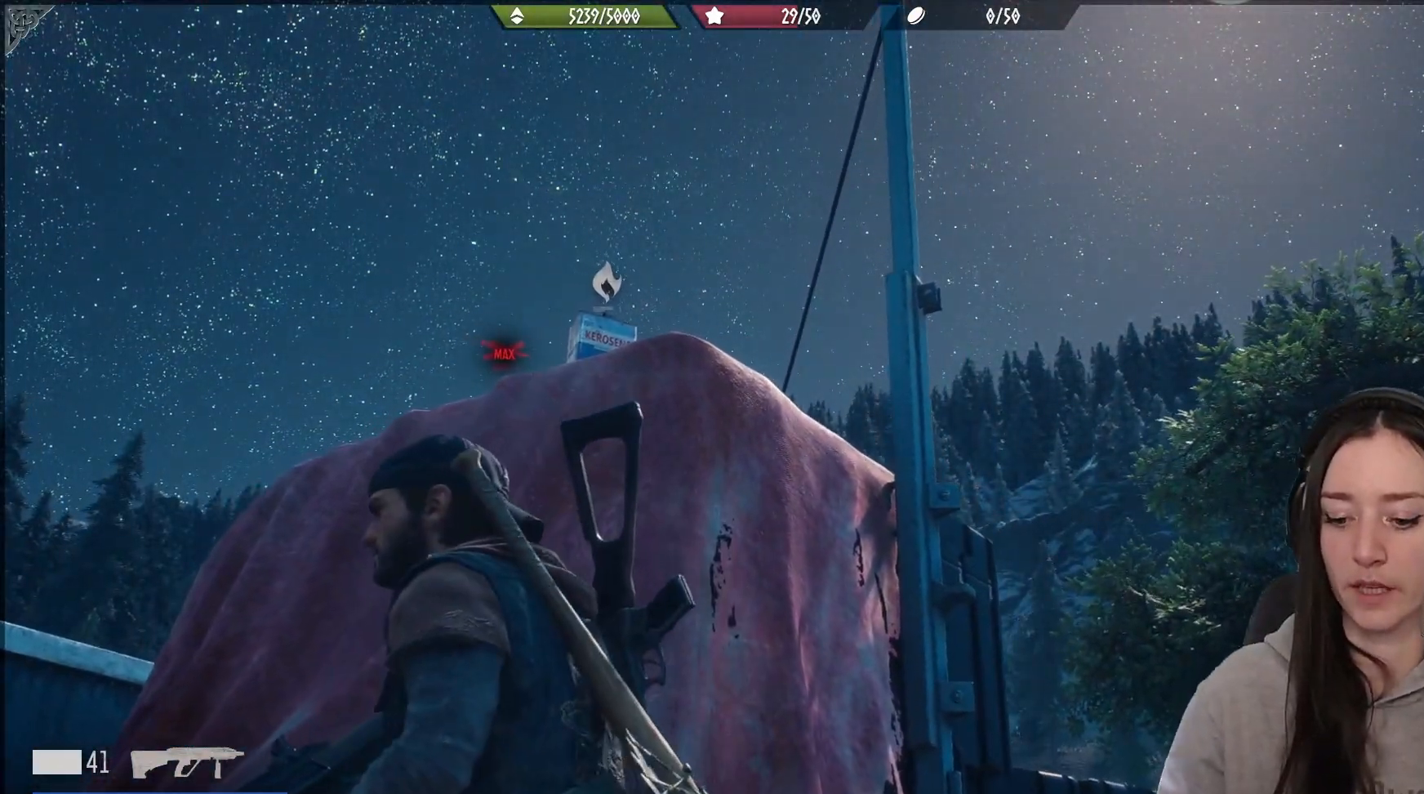
{"buttons": [], "left_stick": "center", "right_stick": "center", "events": []}
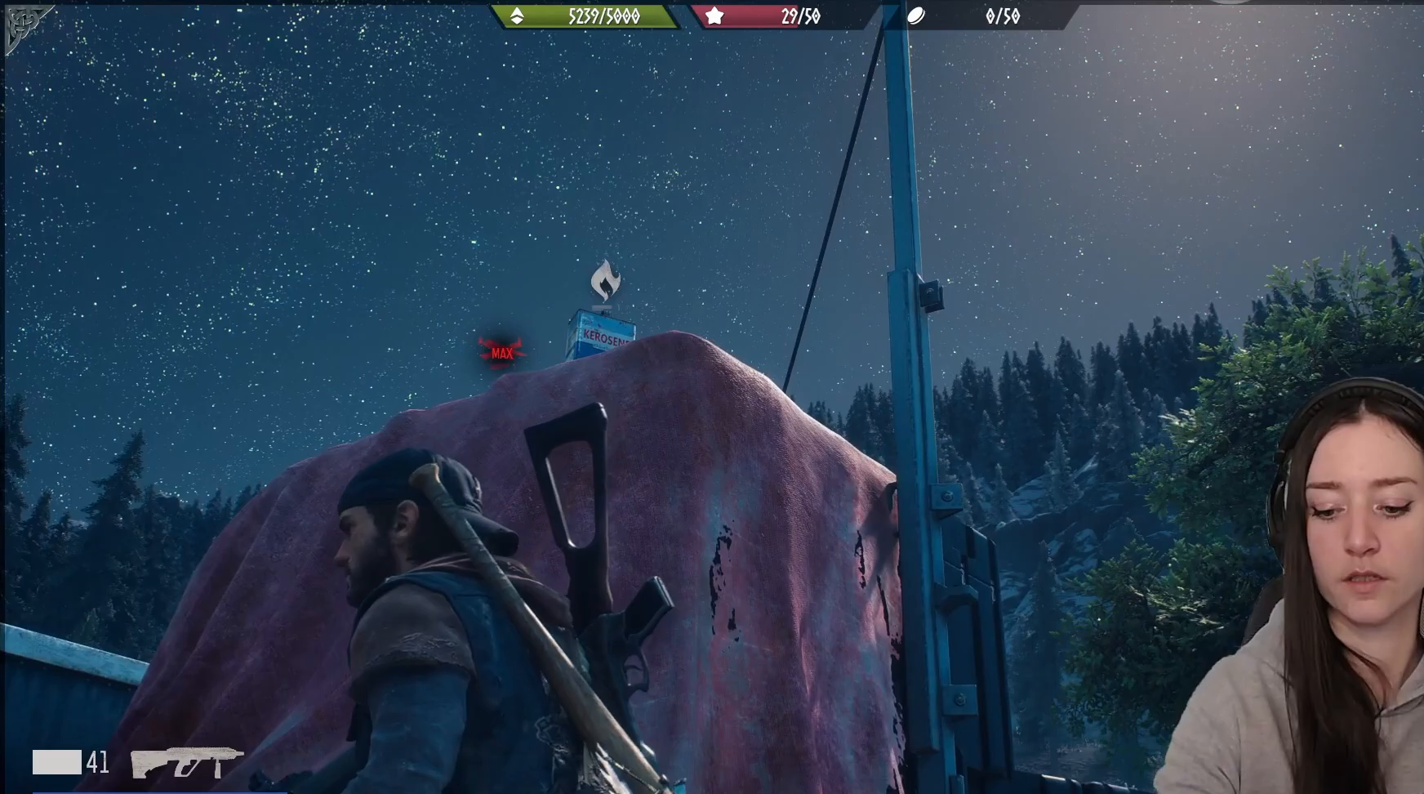
{"buttons": [], "left_stick": "center", "right_stick": "center", "events": []}
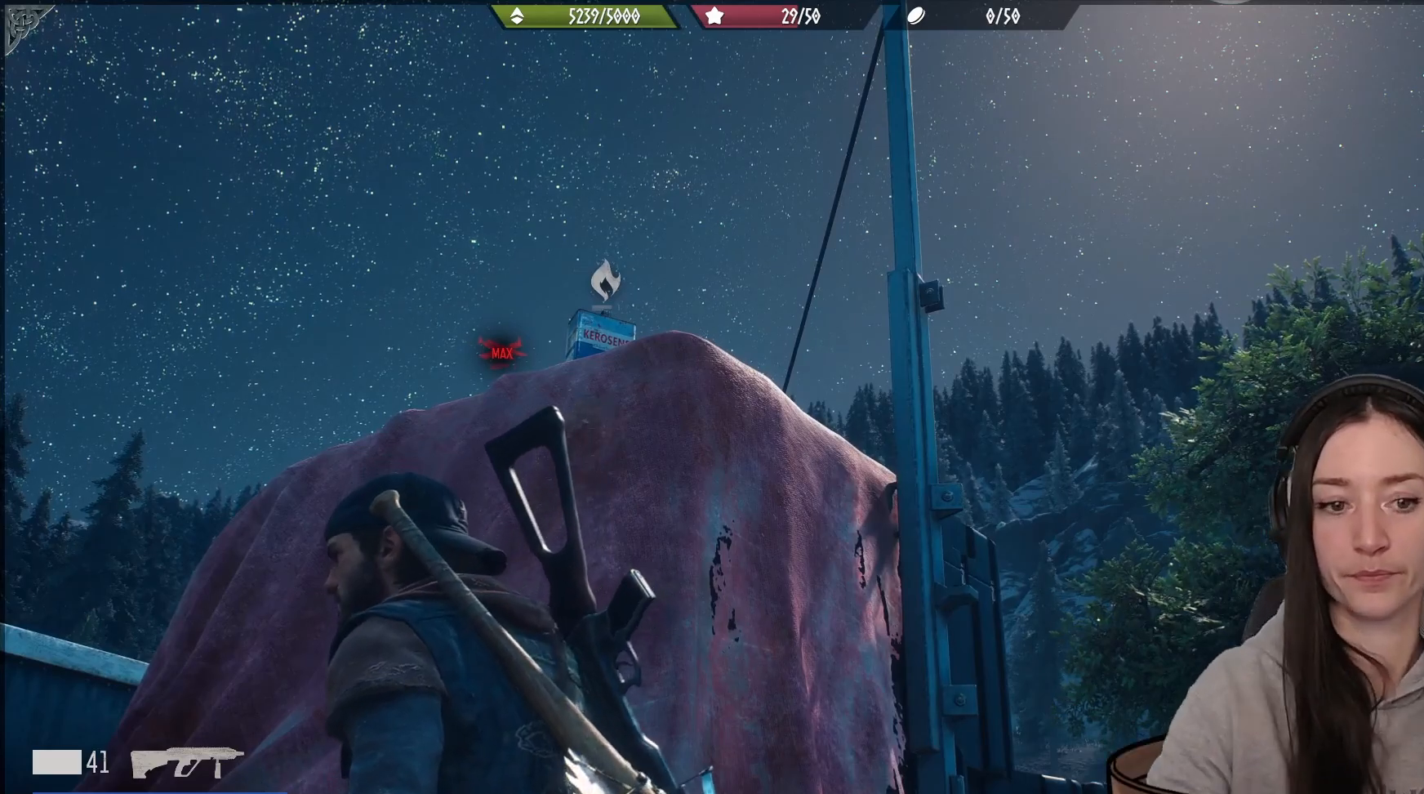
{"buttons": [], "left_stick": "up", "right_stick": "left", "events": [[250, "right_stick", "down"], [300, "right_stick", "left"], [350, "left_stick", "up"]]}
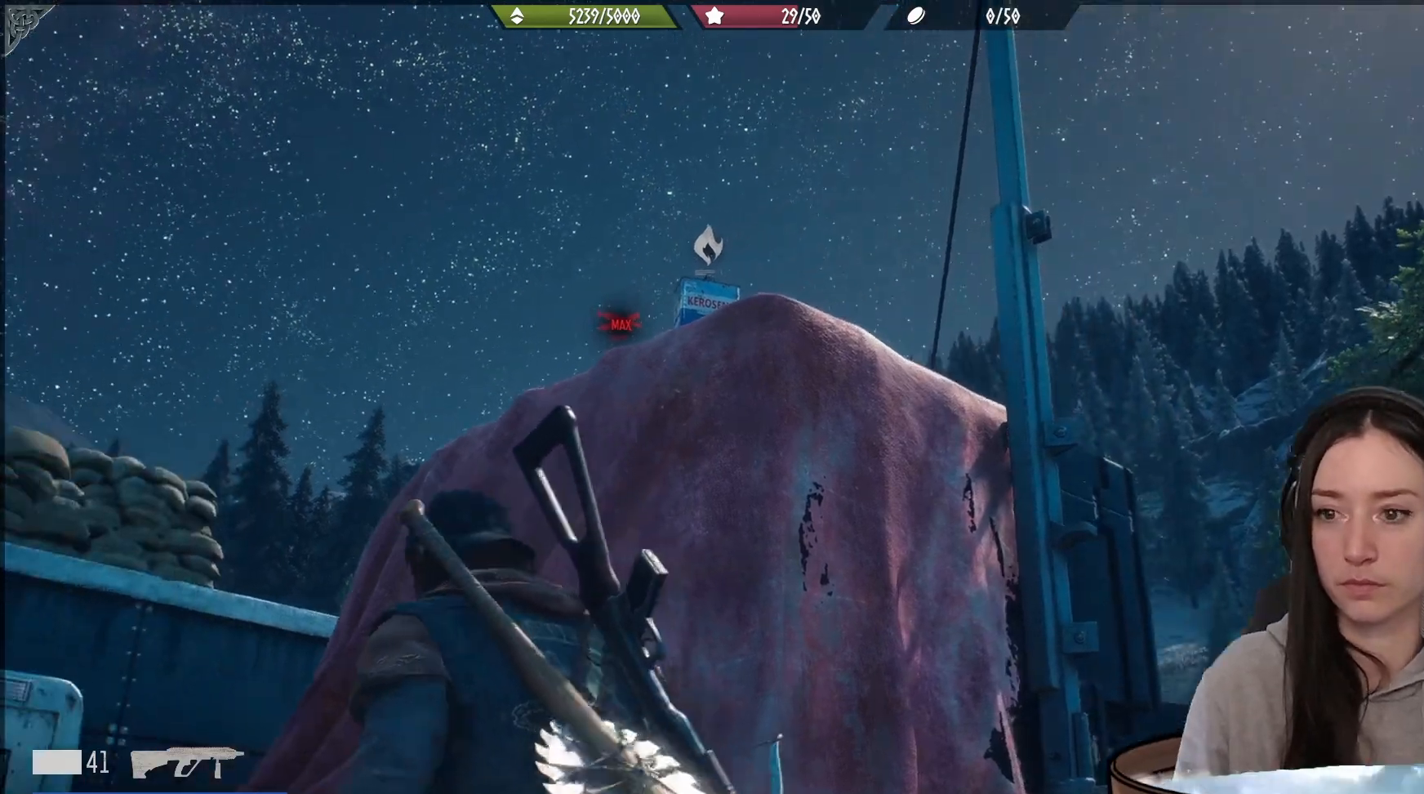
{"buttons": [], "left_stick": "up-right", "right_stick": "down-left", "events": [[50, "right_stick", "center"], [150, "left_stick", "up-right"], [267, "right_stick", "down-left"]]}
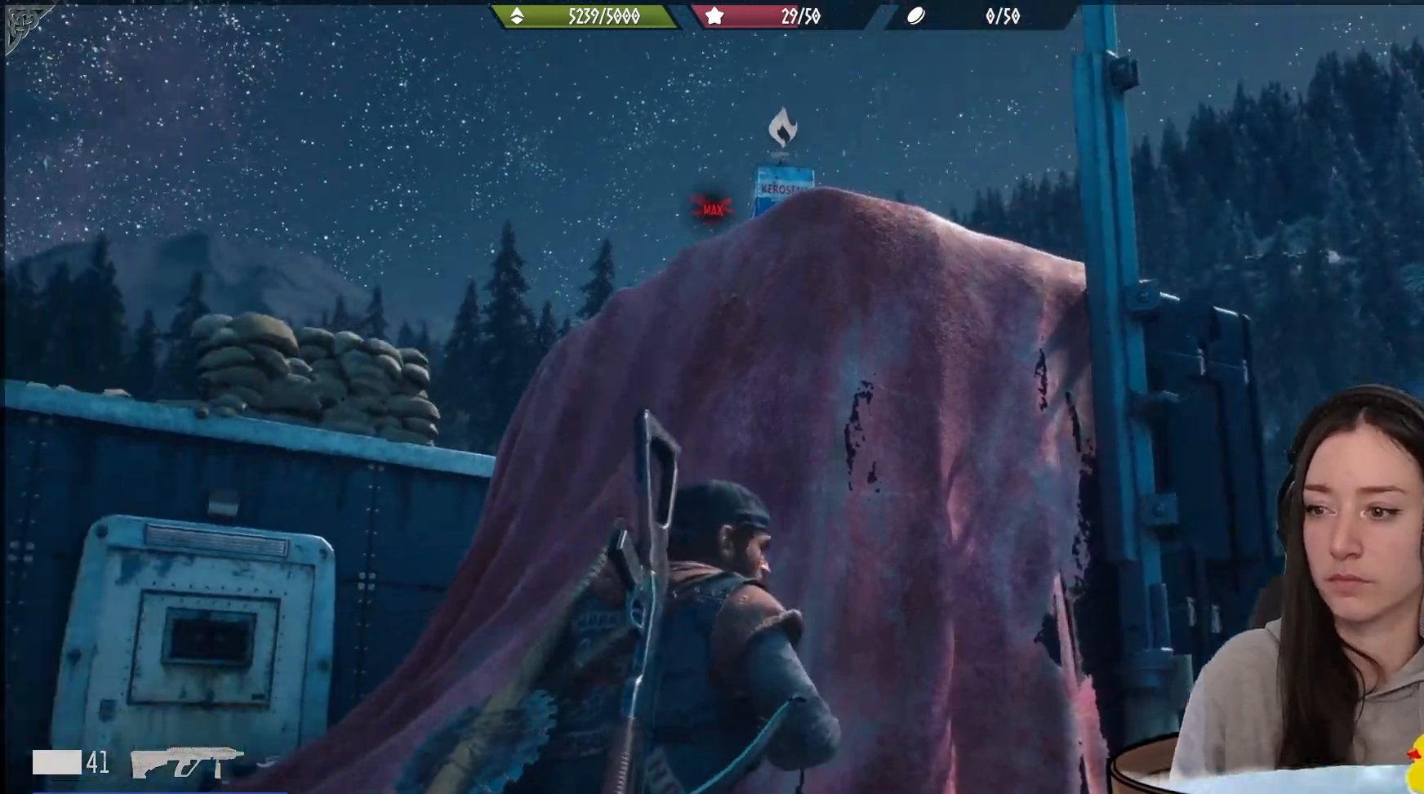
{"buttons": [], "left_stick": "up-right", "right_stick": "center", "events": [[83, "right_stick", "center"]]}
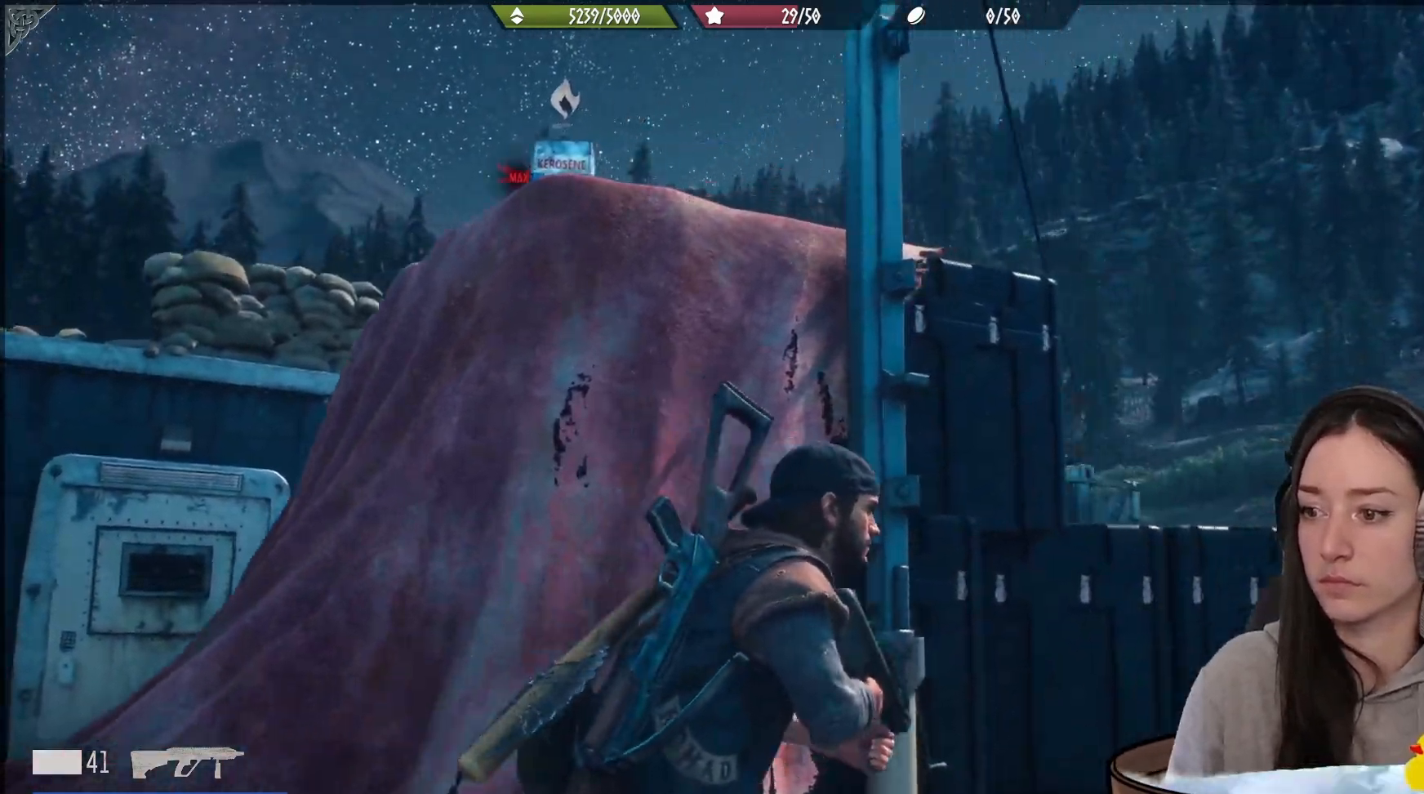
{"buttons": [], "left_stick": "up-right", "right_stick": "down-left", "events": [[233, "right_stick", "down-left"]]}
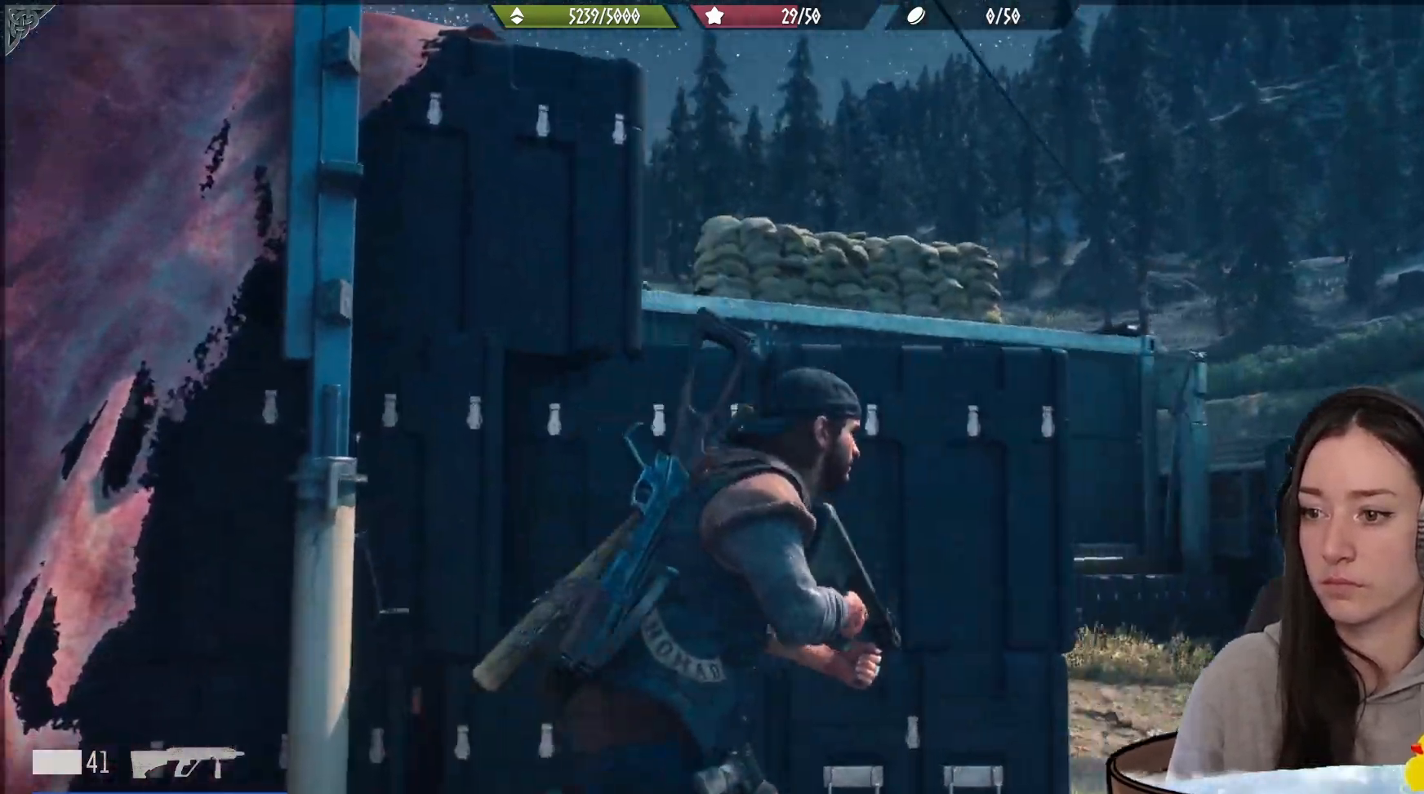
{"buttons": [], "left_stick": "up", "right_stick": "center", "events": [[17, "right_stick", "center"], [50, "left_stick", "up"], [83, "A", "down"], [183, "A", "up"], [267, "A", "down"], [383, "A", "up"]]}
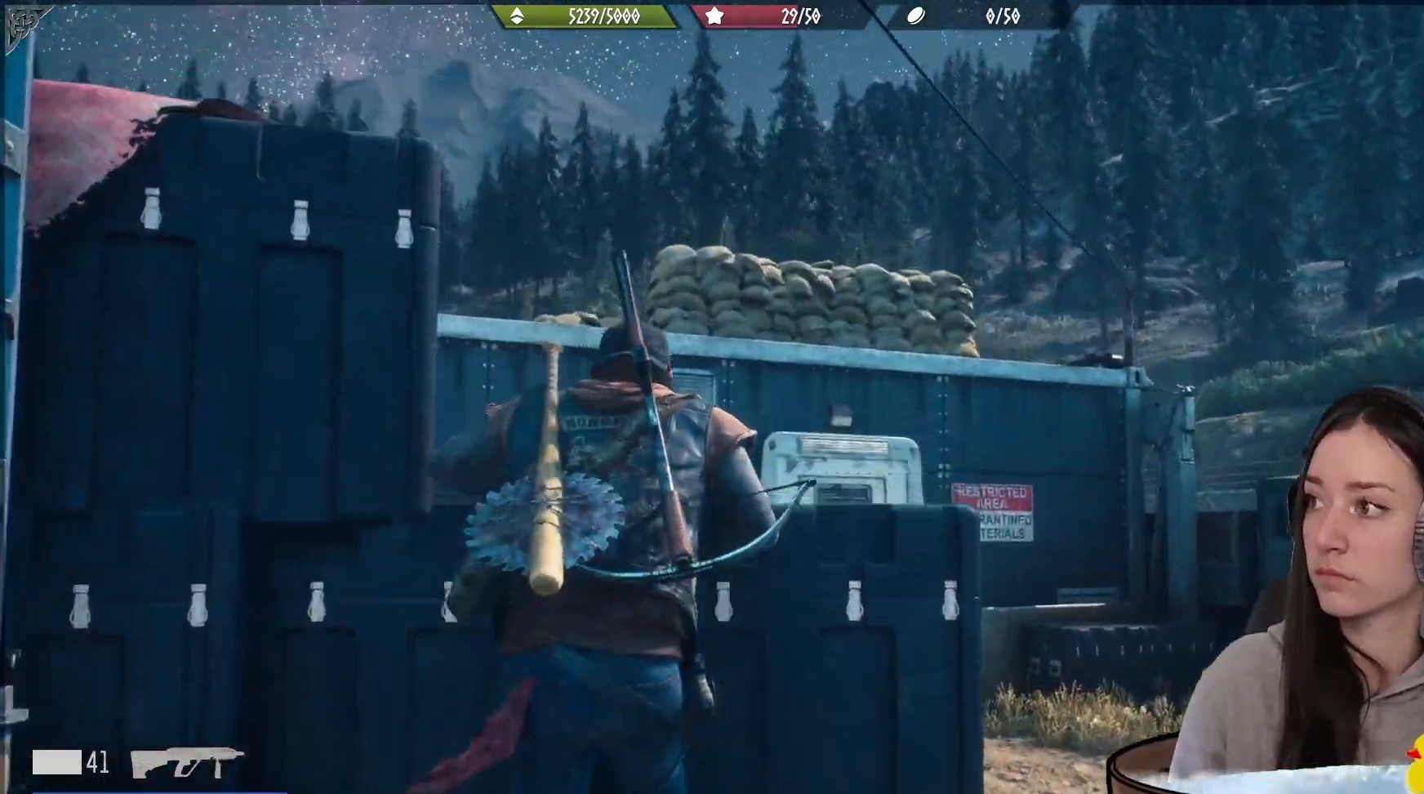
{"buttons": [], "left_stick": "up-left", "right_stick": "left", "events": [[33, "right_stick", "down-left"], [333, "right_stick", "left"], [350, "left_stick", "up-left"]]}
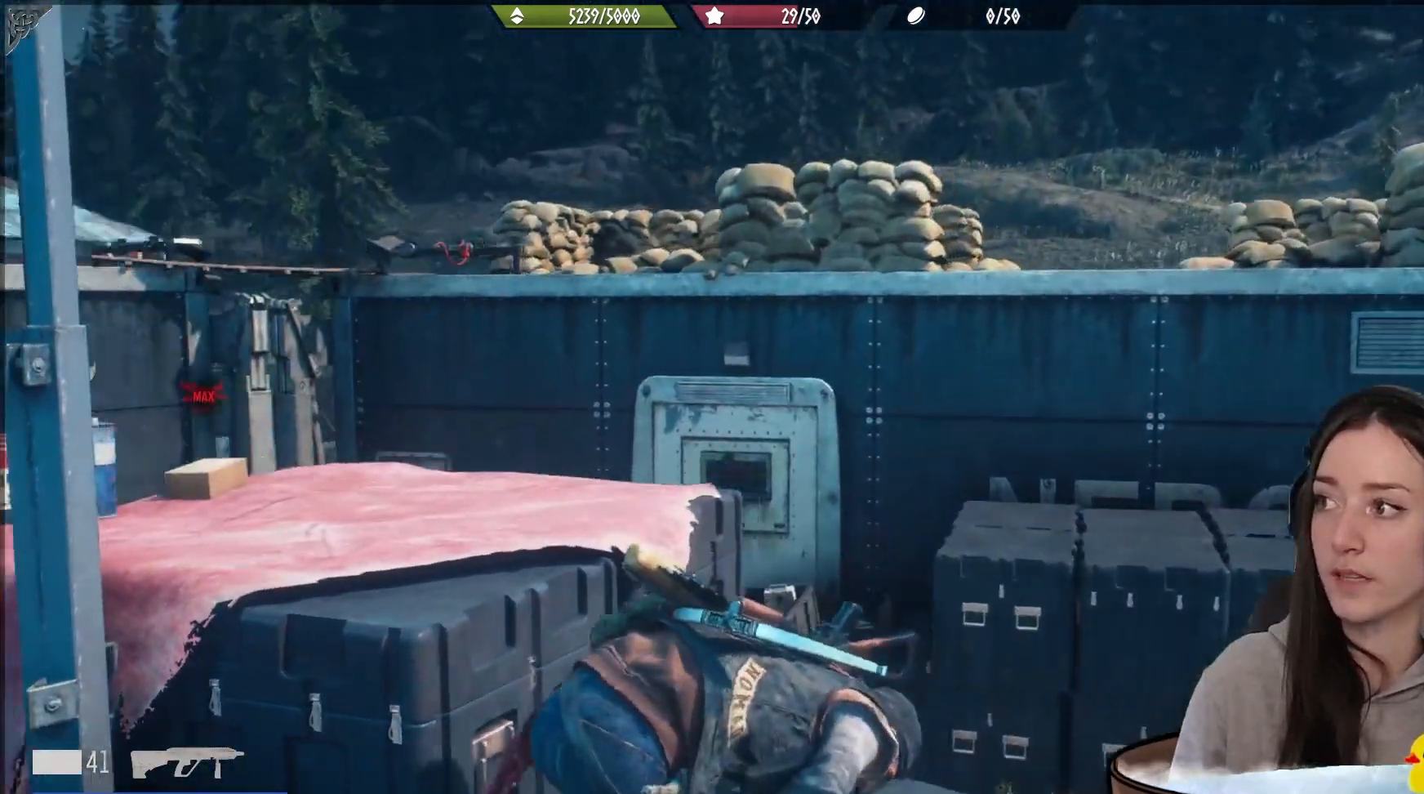
{"buttons": [], "left_stick": "up-left", "right_stick": "center", "events": [[233, "right_stick", "center"], [300, "A", "down"], [400, "A", "up"]]}
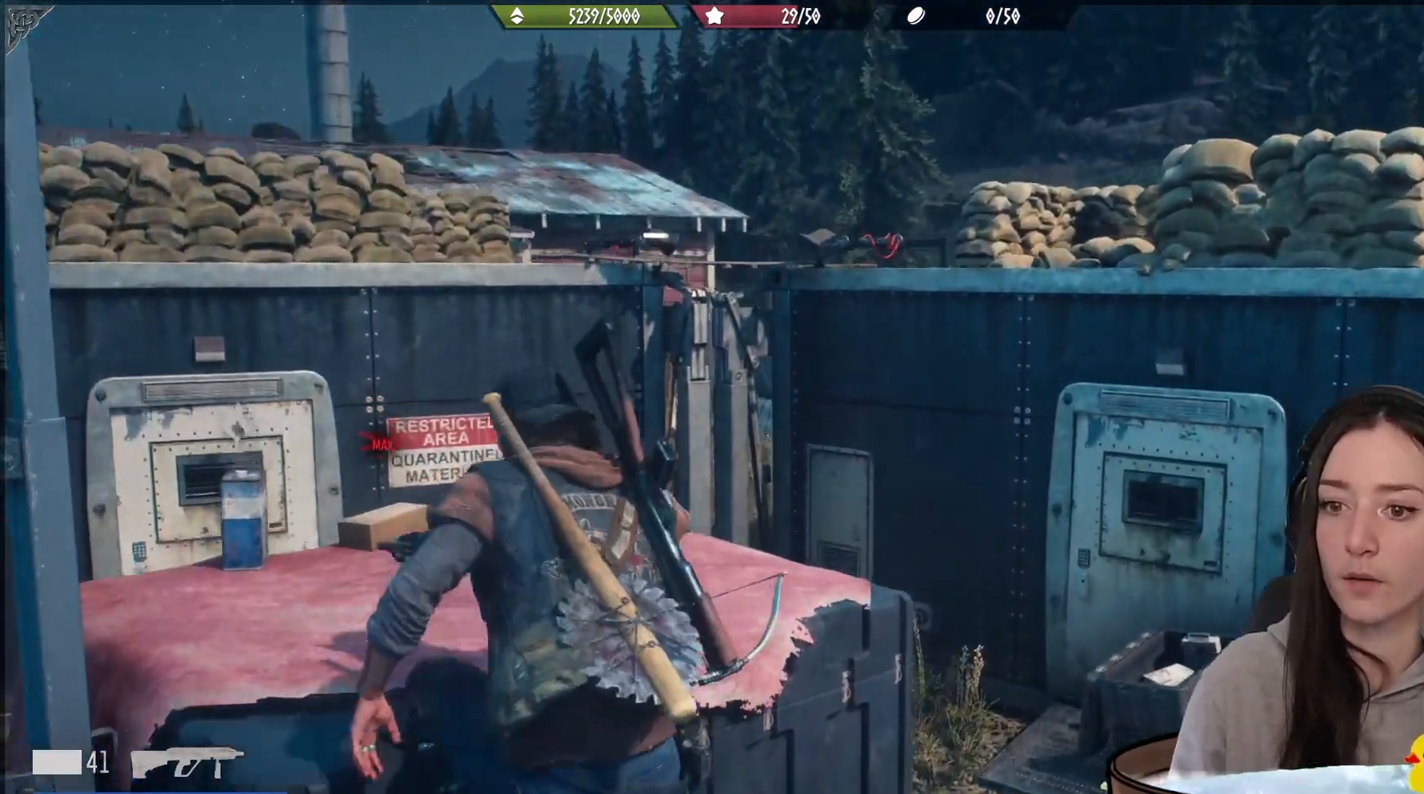
{"buttons": [], "left_stick": "center", "right_stick": "down-left", "events": [[17, "right_stick", "down-left"], [300, "left_stick", "center"]]}
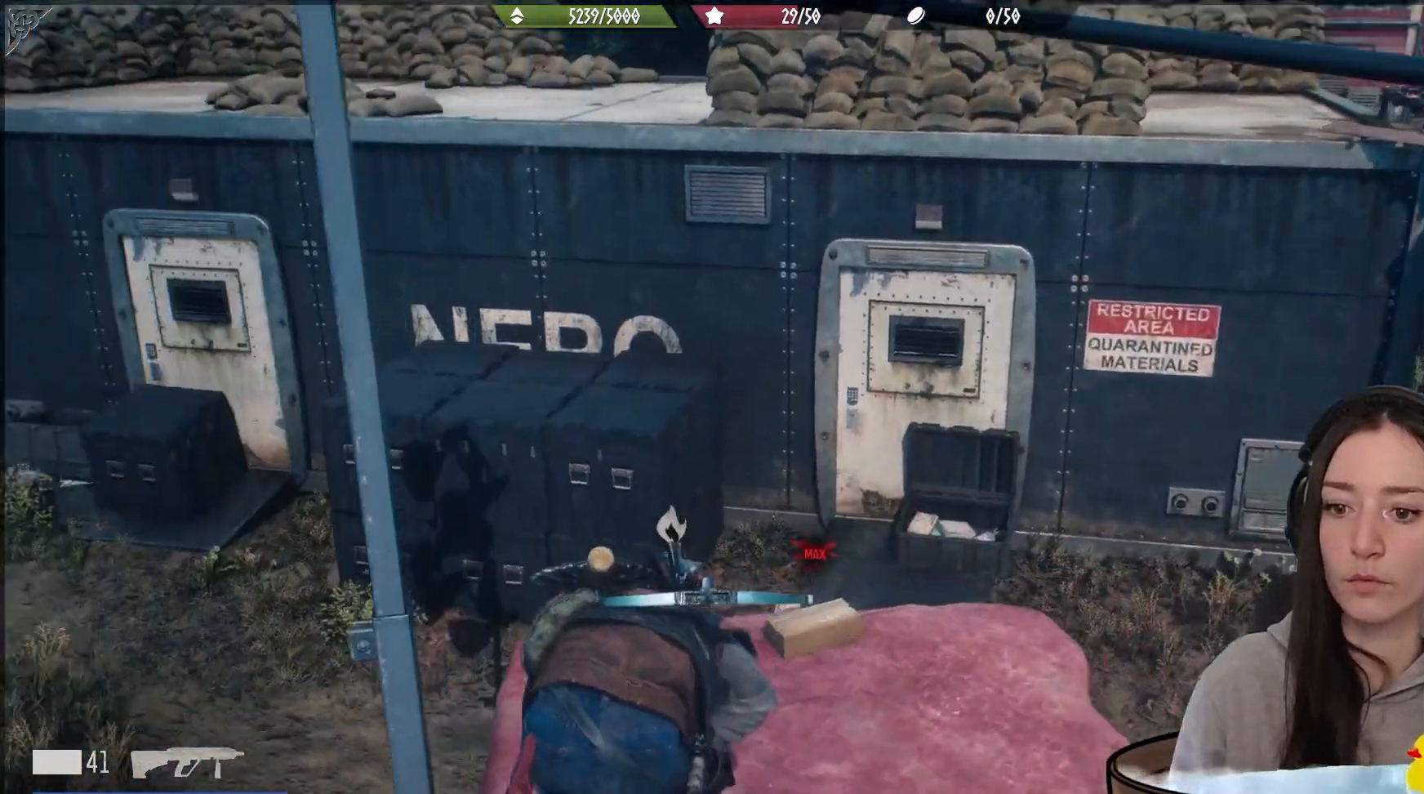
{"buttons": ["X"], "left_stick": "center", "right_stick": "center", "events": [[67, "left_stick", "up-left"], [133, "right_stick", "center"], [233, "left_stick", "center"], [367, "X", "down"]]}